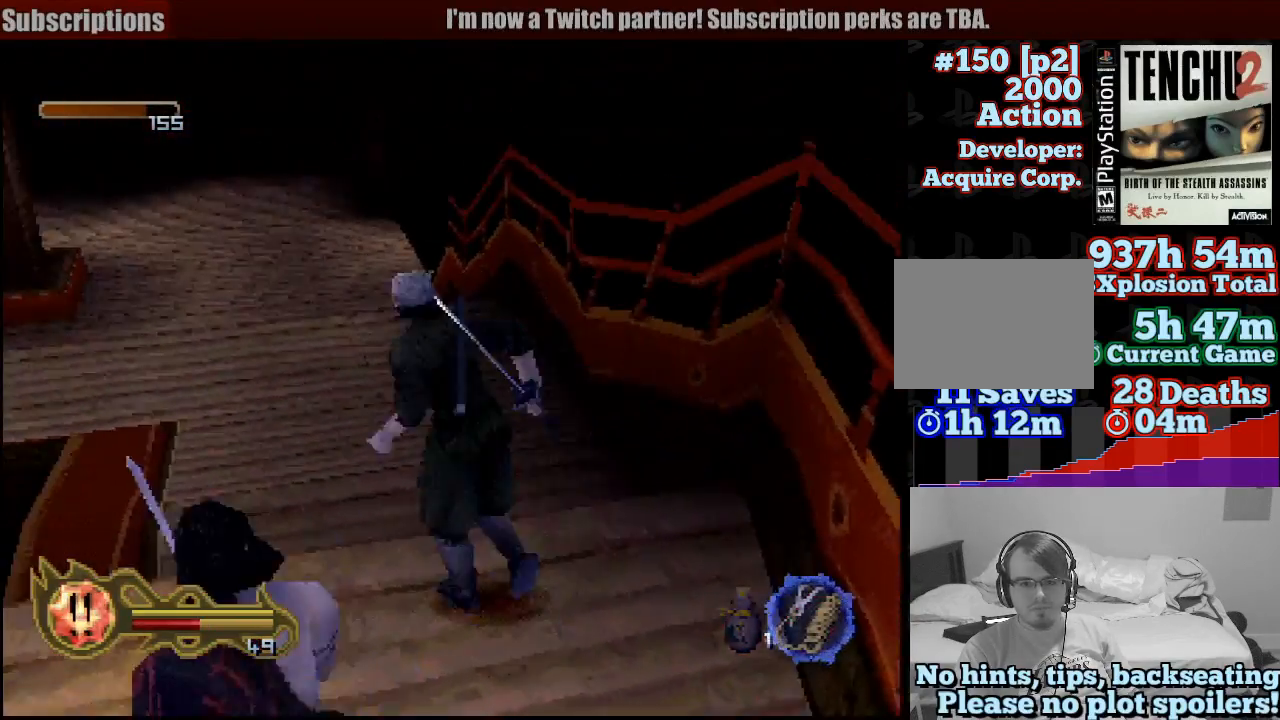
Gameplay with a controller (PlayStation layout); each line is a JSON object with the inputs held at the frame after it. "events" lists button and stick changes between this image and that frame as [ms after this image, input, new state], when the widget could be followed in between. Not read: L3 R3 SELECT.
{"buttons": [], "left_stick": "up", "right_stick": "center", "events": [[17, "left_stick", "up"]]}
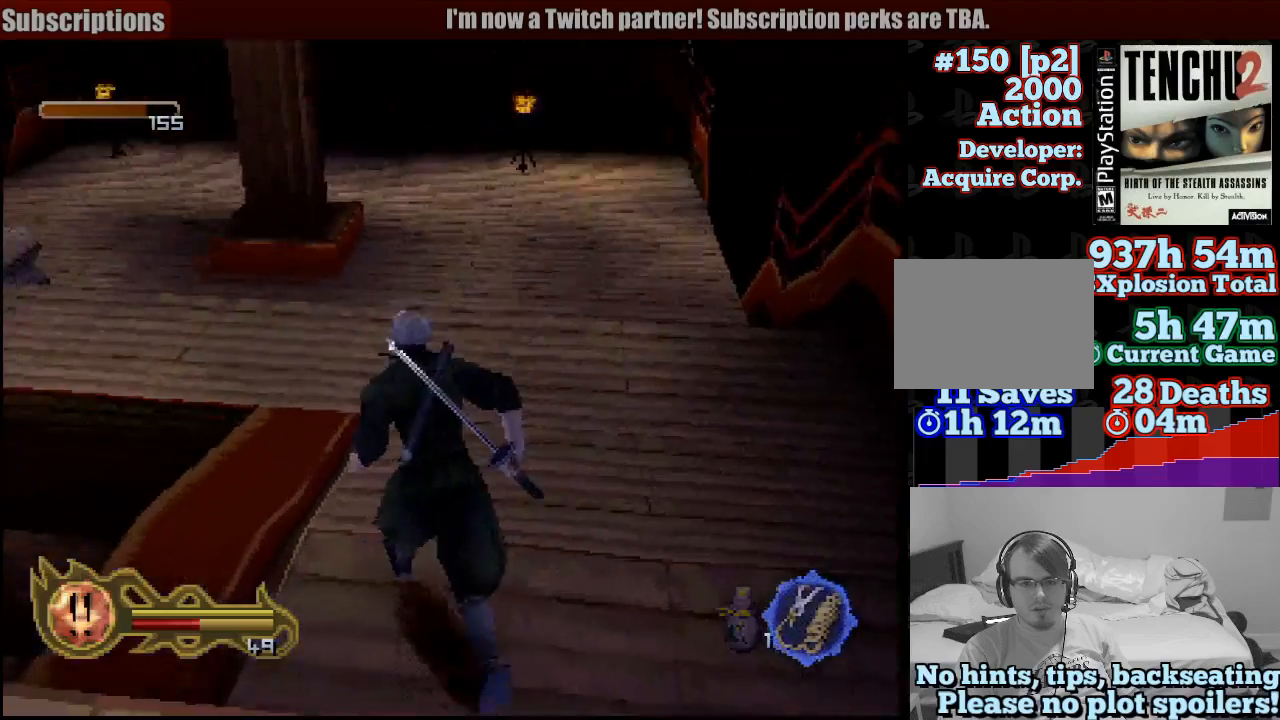
{"buttons": [], "left_stick": "up-left", "right_stick": "center", "events": [[367, "left_stick", "up-left"]]}
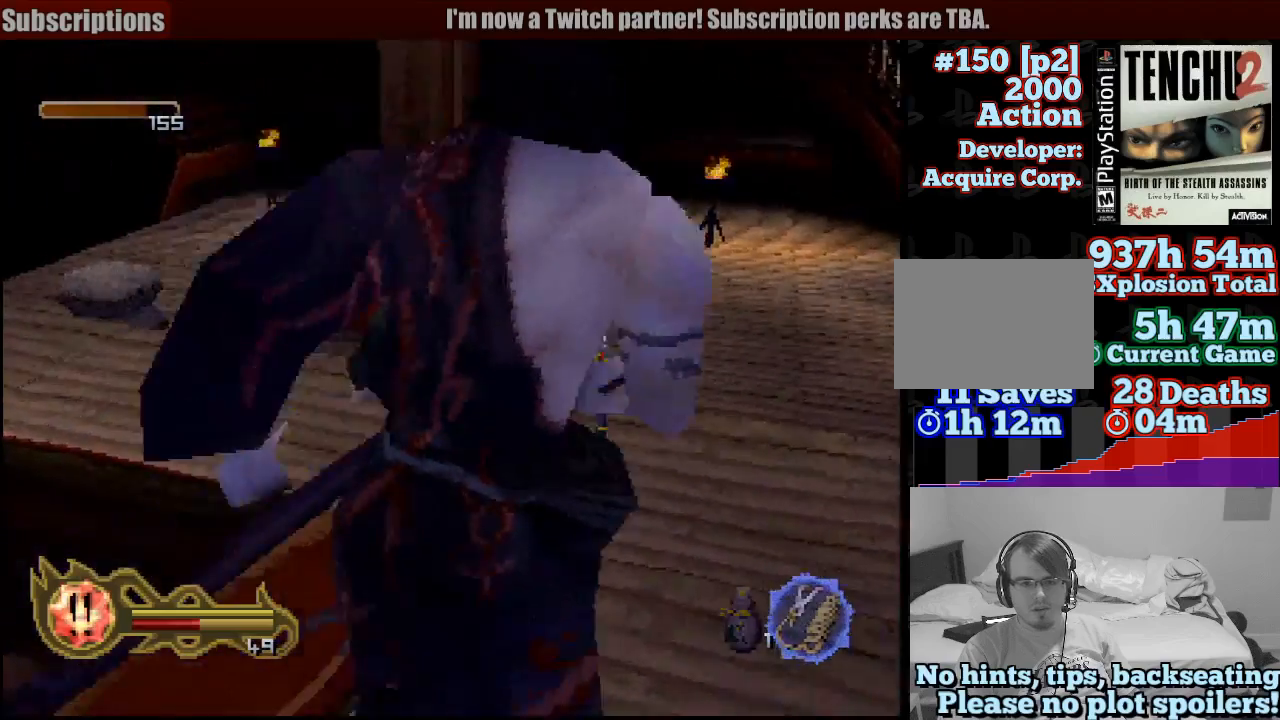
{"buttons": [], "left_stick": "right", "right_stick": "center", "events": [[333, "left_stick", "up"], [500, "left_stick", "right"]]}
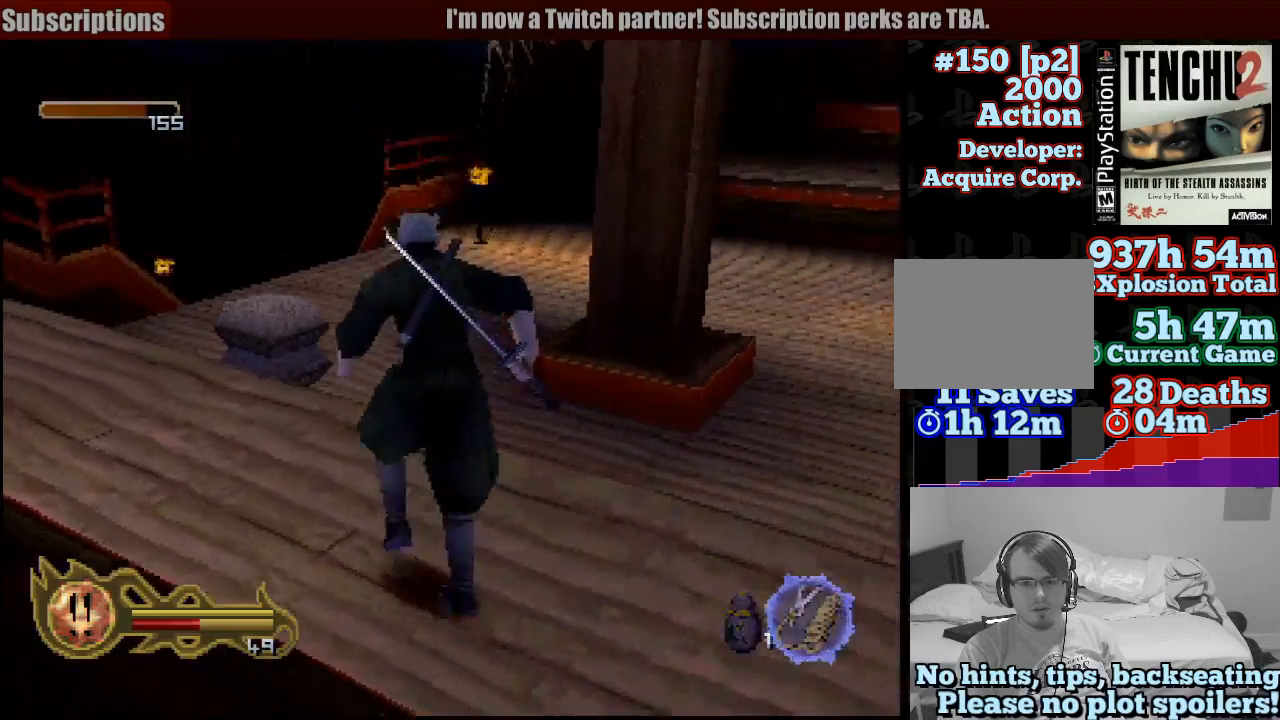
{"buttons": ["CROSS"], "left_stick": "down-left", "right_stick": "center", "events": [[50, "left_stick", "down"], [133, "CROSS", "down"], [183, "left_stick", "down-left"]]}
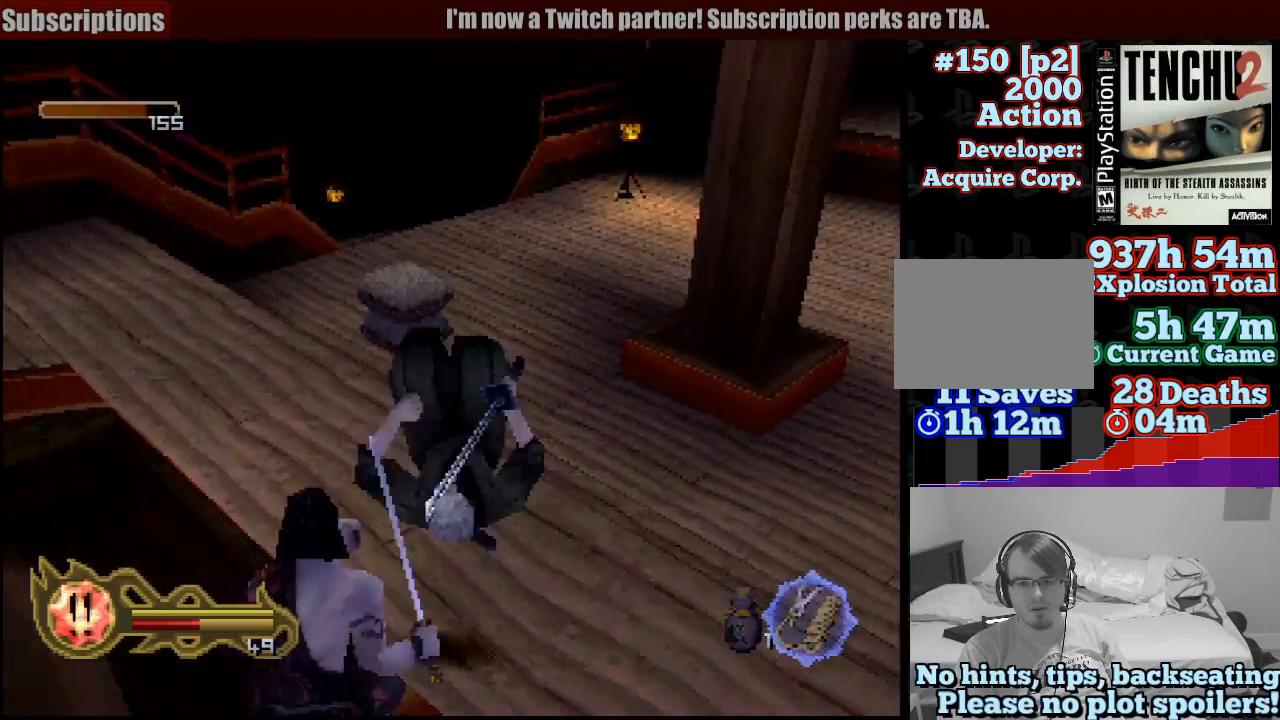
{"buttons": [], "left_stick": "center", "right_stick": "center", "events": [[333, "CROSS", "up"], [483, "left_stick", "center"]]}
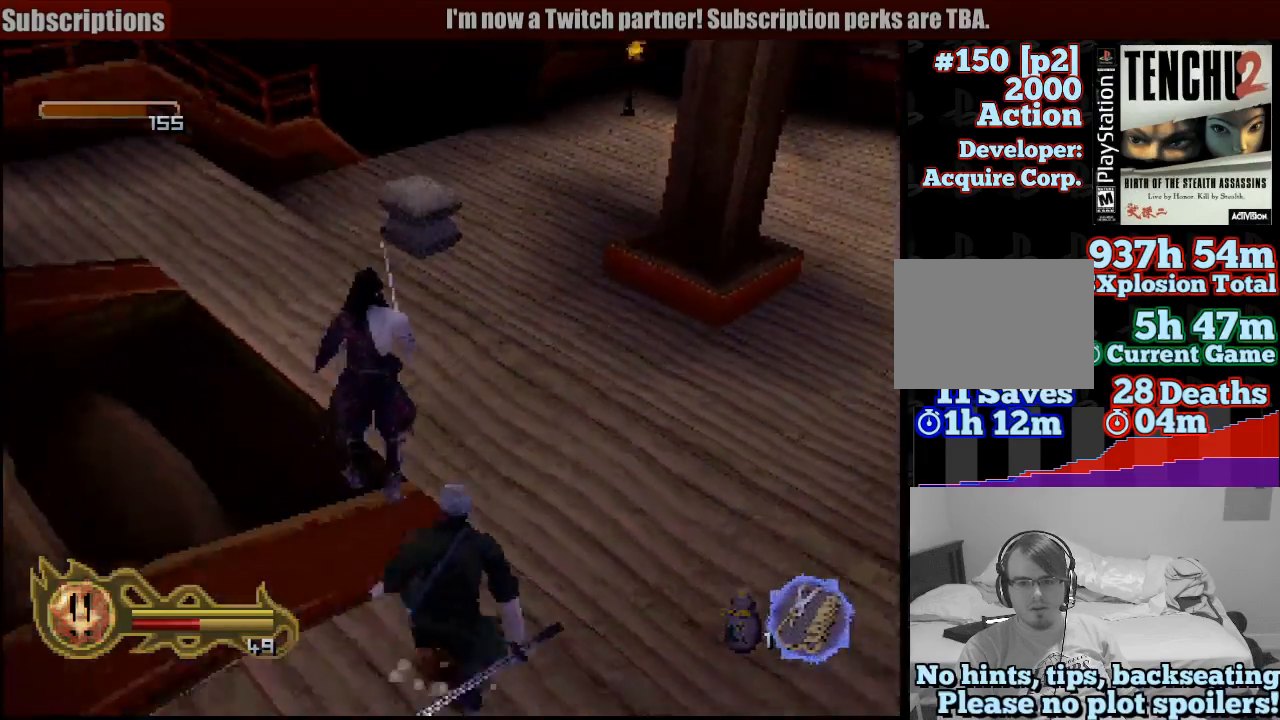
{"buttons": [], "left_stick": "center", "right_stick": "center", "events": [[250, "SQUARE", "down"], [333, "SQUARE", "up"], [367, "SQUARE", "down"], [450, "SQUARE", "up"]]}
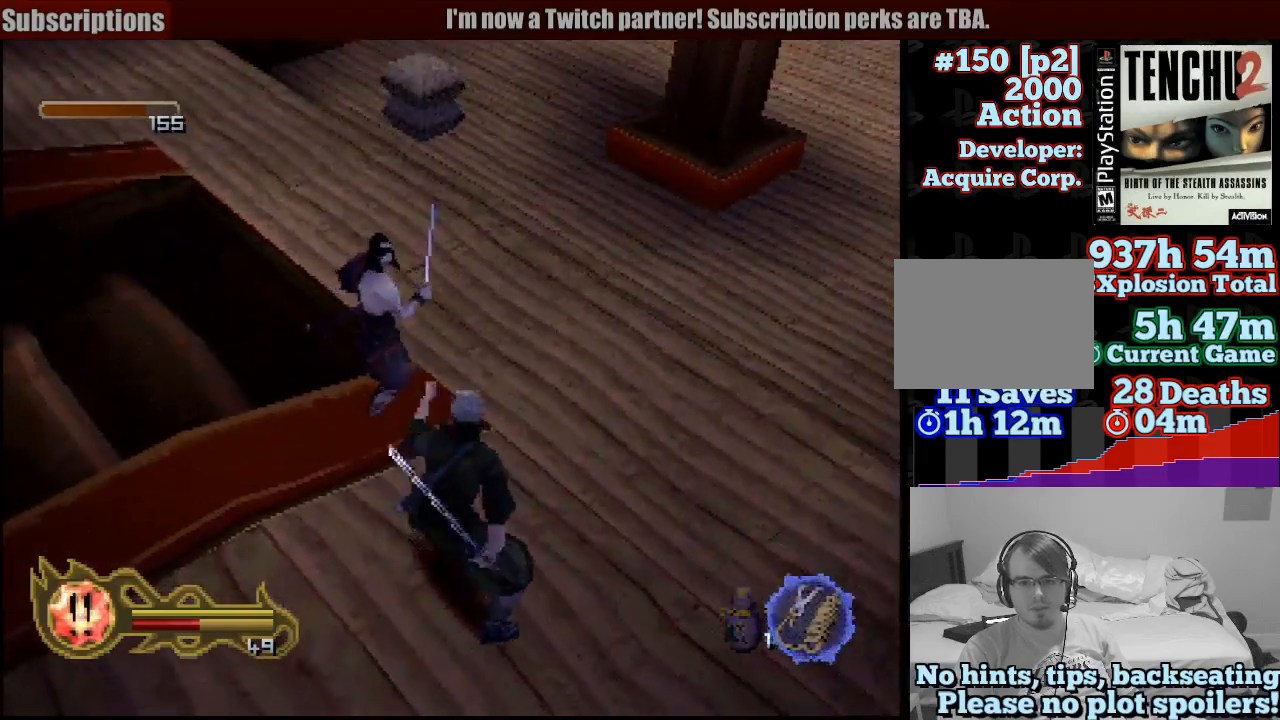
{"buttons": ["SQUARE"], "left_stick": "up-left", "right_stick": "center", "events": [[17, "SQUARE", "down"], [83, "SQUARE", "up"], [117, "left_stick", "up"], [150, "SQUARE", "down"], [250, "SQUARE", "up"], [317, "SQUARE", "down"], [317, "left_stick", "up-left"], [383, "SQUARE", "up"], [450, "SQUARE", "down"]]}
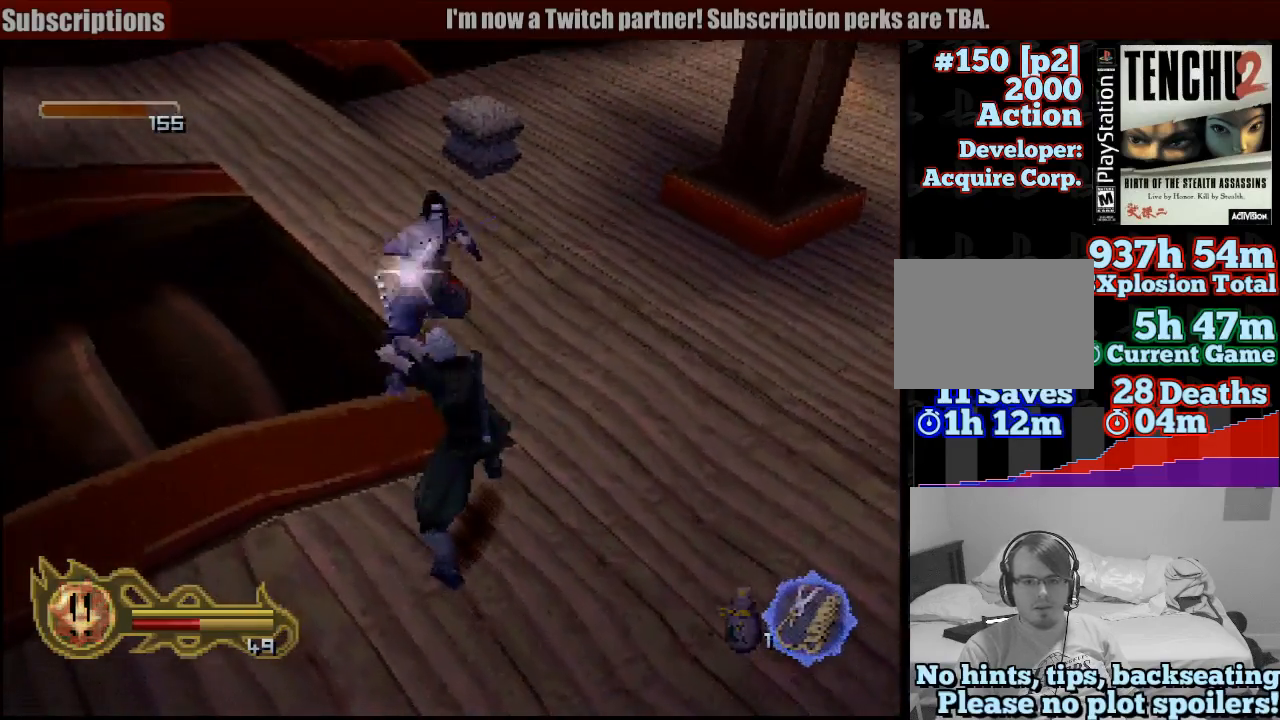
{"buttons": [], "left_stick": "up", "right_stick": "center", "events": [[33, "SQUARE", "up"], [117, "SQUARE", "down"], [150, "left_stick", "up"], [183, "SQUARE", "up"], [250, "SQUARE", "down"], [333, "SQUARE", "up"], [417, "SQUARE", "down"], [500, "SQUARE", "up"]]}
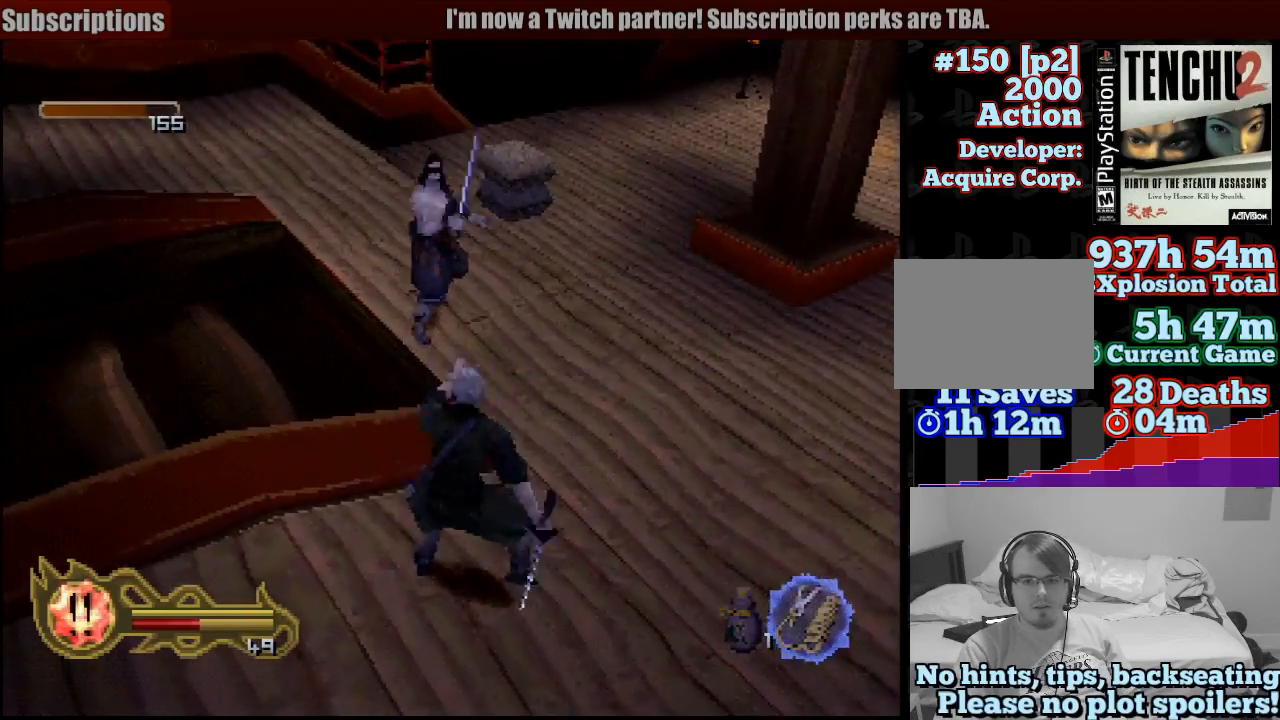
{"buttons": ["SQUARE"], "left_stick": "center", "right_stick": "center", "events": [[67, "SQUARE", "down"], [167, "SQUARE", "up"], [283, "SQUARE", "down"], [383, "SQUARE", "up"], [433, "left_stick", "center"], [467, "SQUARE", "down"]]}
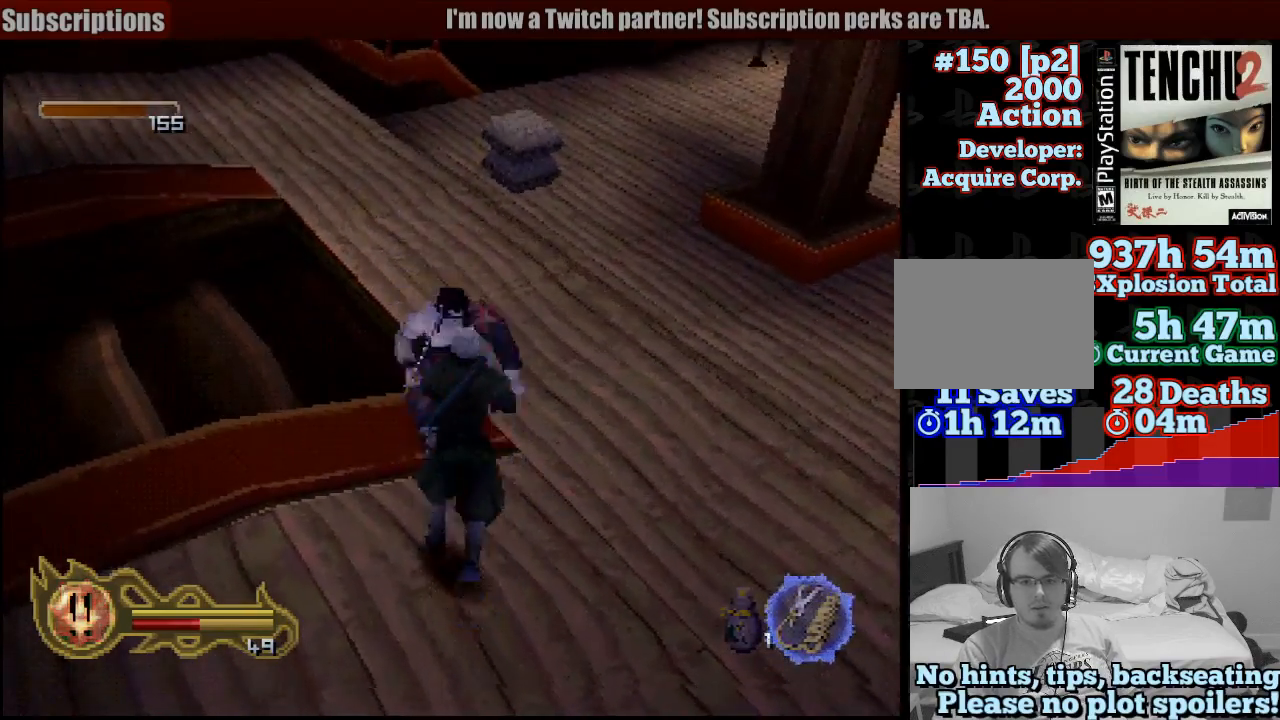
{"buttons": [], "left_stick": "center", "right_stick": "center", "events": [[33, "SQUARE", "up"], [100, "SQUARE", "down"], [200, "SQUARE", "up"], [250, "SQUARE", "down"], [333, "SQUARE", "up"], [400, "SQUARE", "down"], [483, "SQUARE", "up"]]}
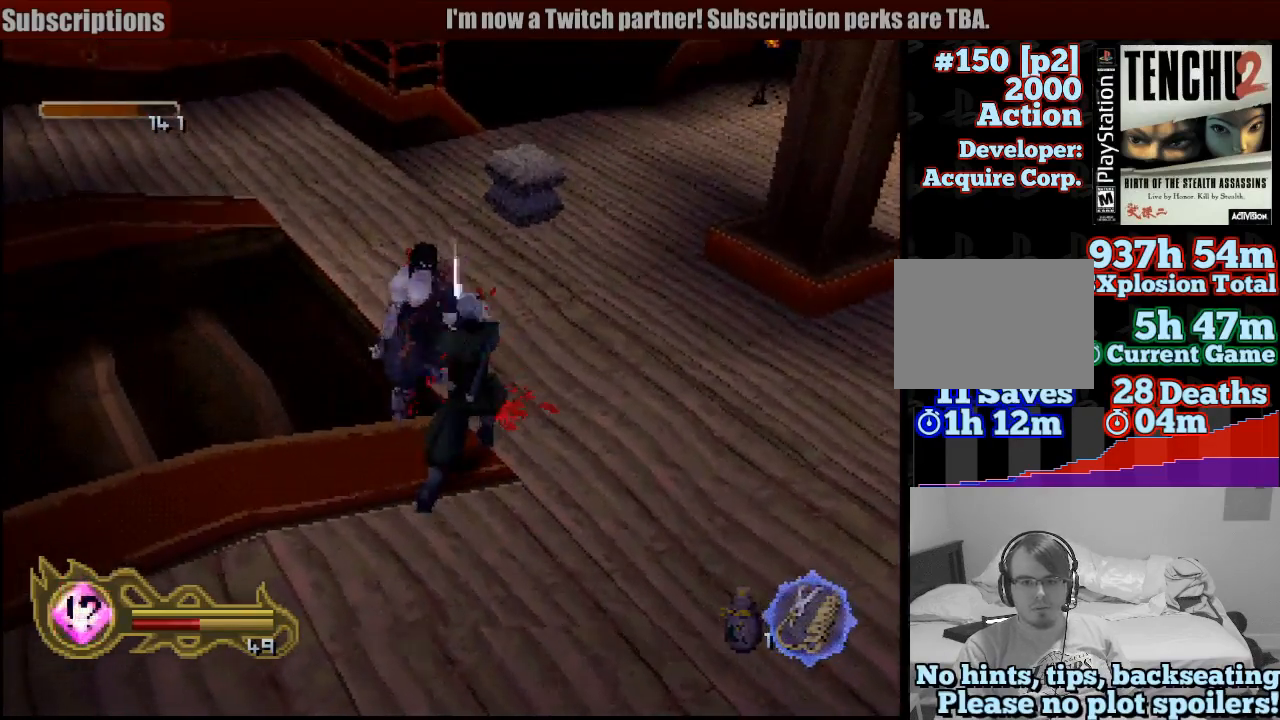
{"buttons": ["SQUARE"], "left_stick": "center", "right_stick": "center", "events": [[67, "SQUARE", "down"], [133, "SQUARE", "up"], [233, "SQUARE", "down"], [283, "SQUARE", "up"], [483, "SQUARE", "down"]]}
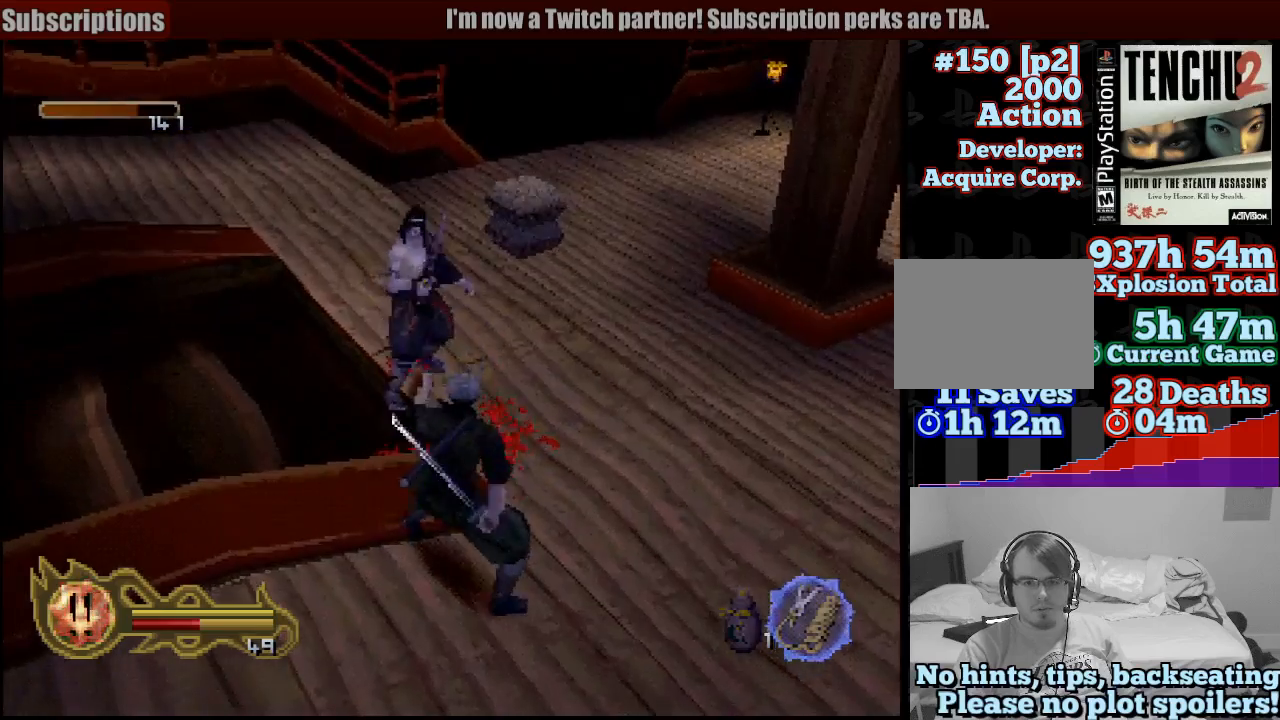
{"buttons": [], "left_stick": "center", "right_stick": "center", "events": [[33, "SQUARE", "up"], [83, "SQUARE", "down"], [200, "SQUARE", "up"], [250, "SQUARE", "down"], [333, "SQUARE", "up"], [417, "SQUARE", "down"], [500, "SQUARE", "up"]]}
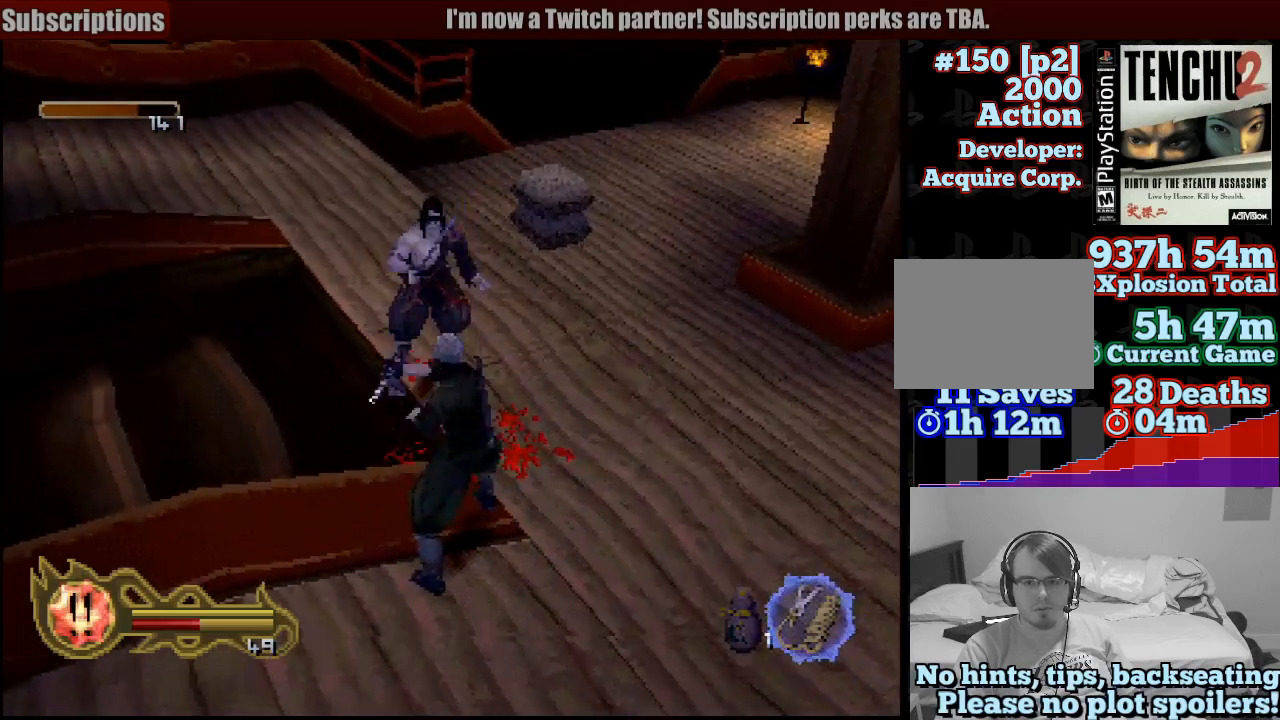
{"buttons": [], "left_stick": "up", "right_stick": "center", "events": [[50, "left_stick", "up"], [100, "SQUARE", "down"], [183, "SQUARE", "up"], [200, "SQUARE", "down"], [317, "SQUARE", "up"], [400, "SQUARE", "down"], [483, "SQUARE", "up"]]}
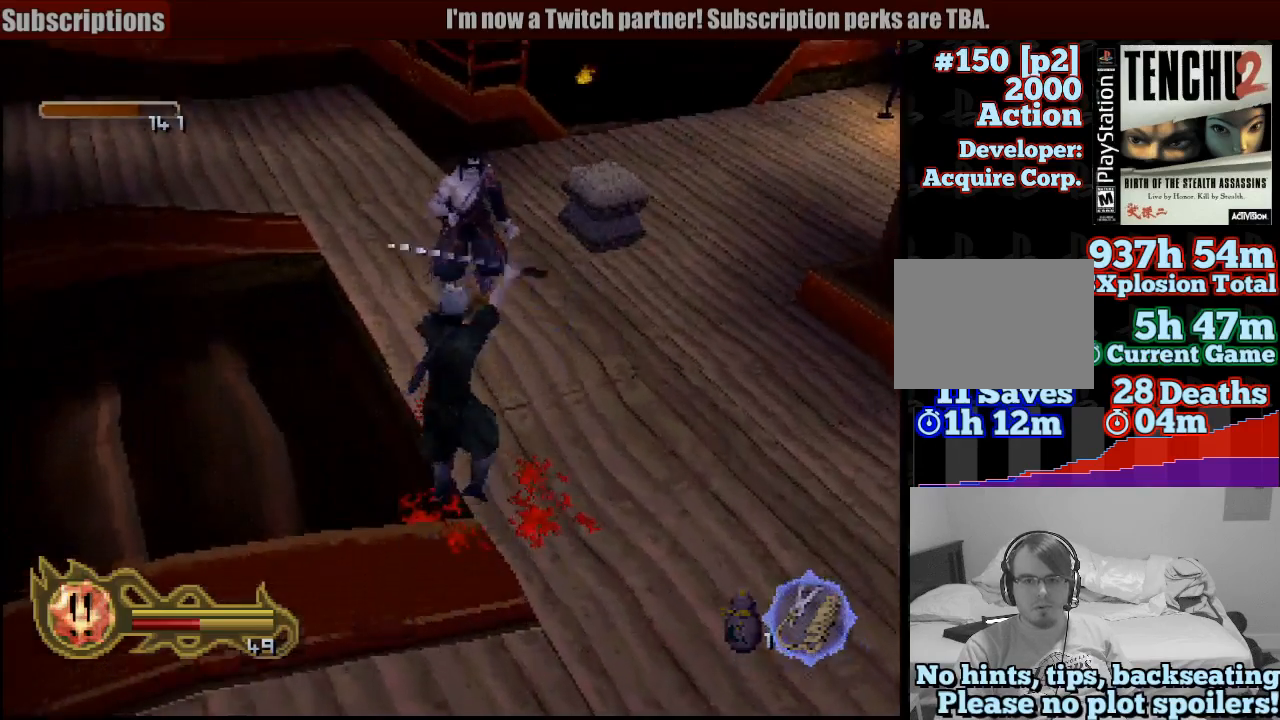
{"buttons": [], "left_stick": "center", "right_stick": "center", "events": [[67, "SQUARE", "down"], [150, "SQUARE", "up"], [217, "SQUARE", "down"], [333, "SQUARE", "up"], [450, "left_stick", "center"]]}
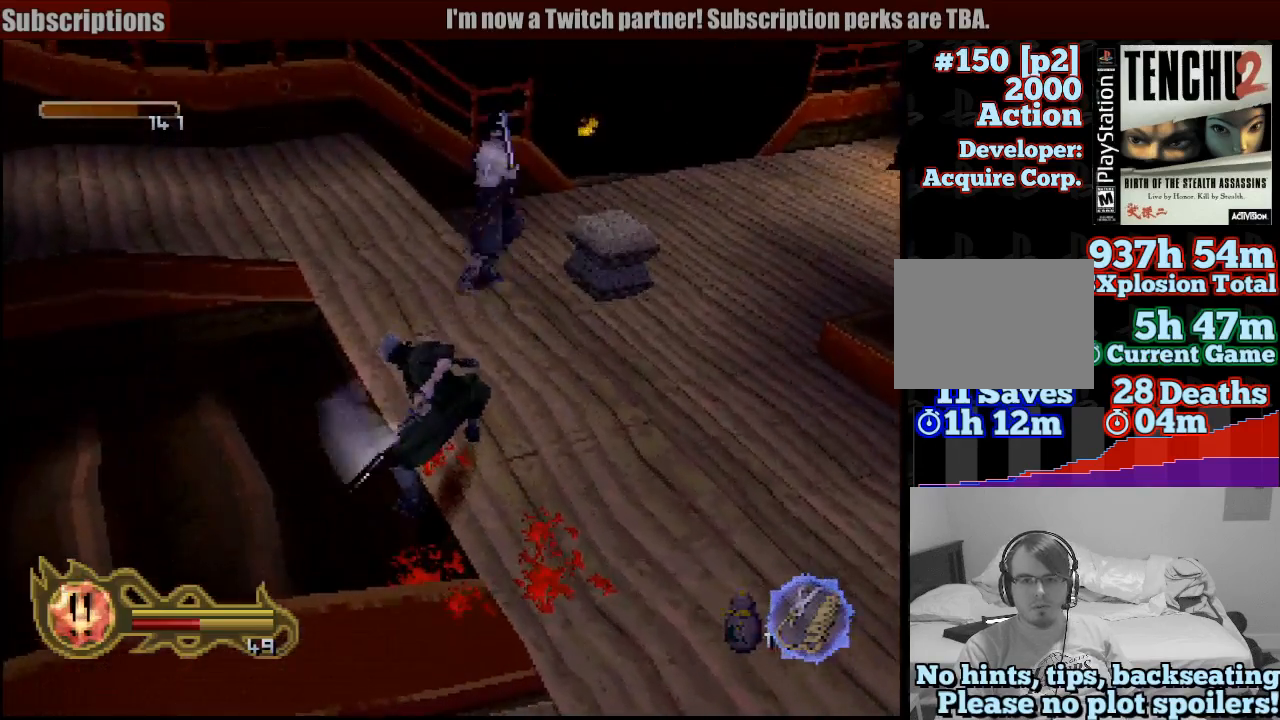
{"buttons": [], "left_stick": "center", "right_stick": "center", "events": []}
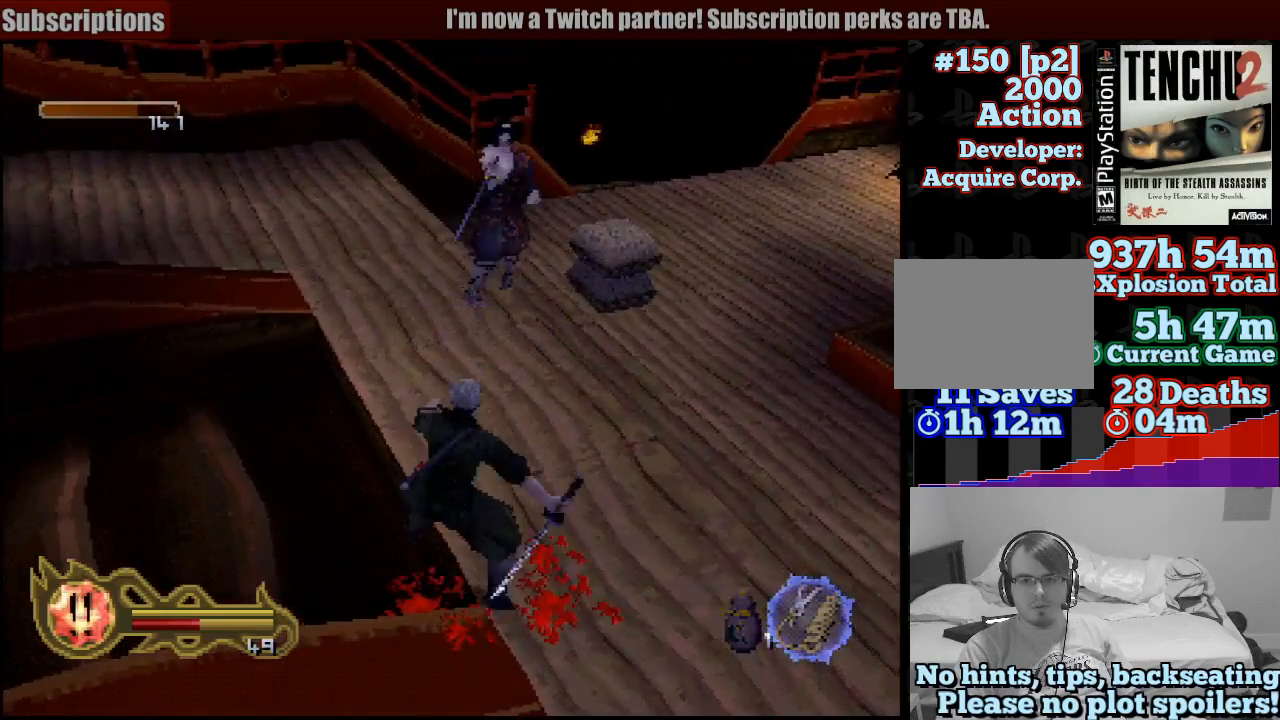
{"buttons": [], "left_stick": "up", "right_stick": "center", "events": [[17, "left_stick", "up-right"], [83, "left_stick", "center"], [433, "left_stick", "up"]]}
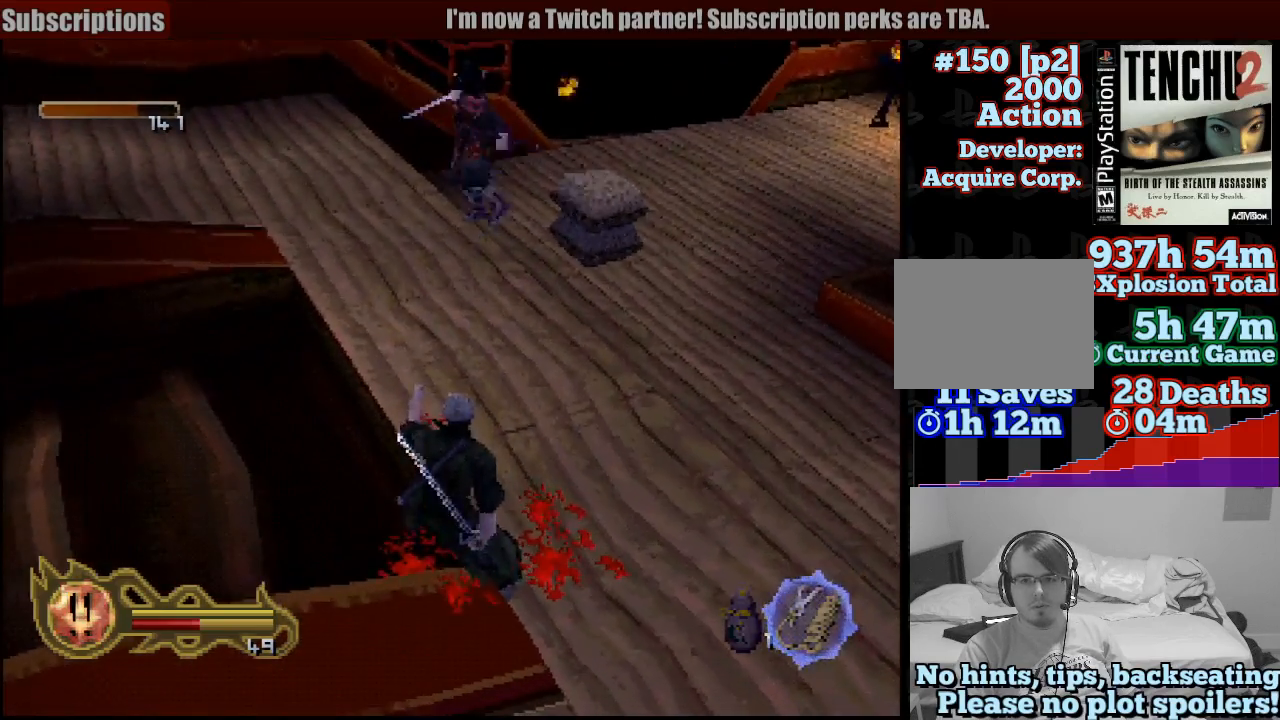
{"buttons": [], "left_stick": "up", "right_stick": "center", "events": []}
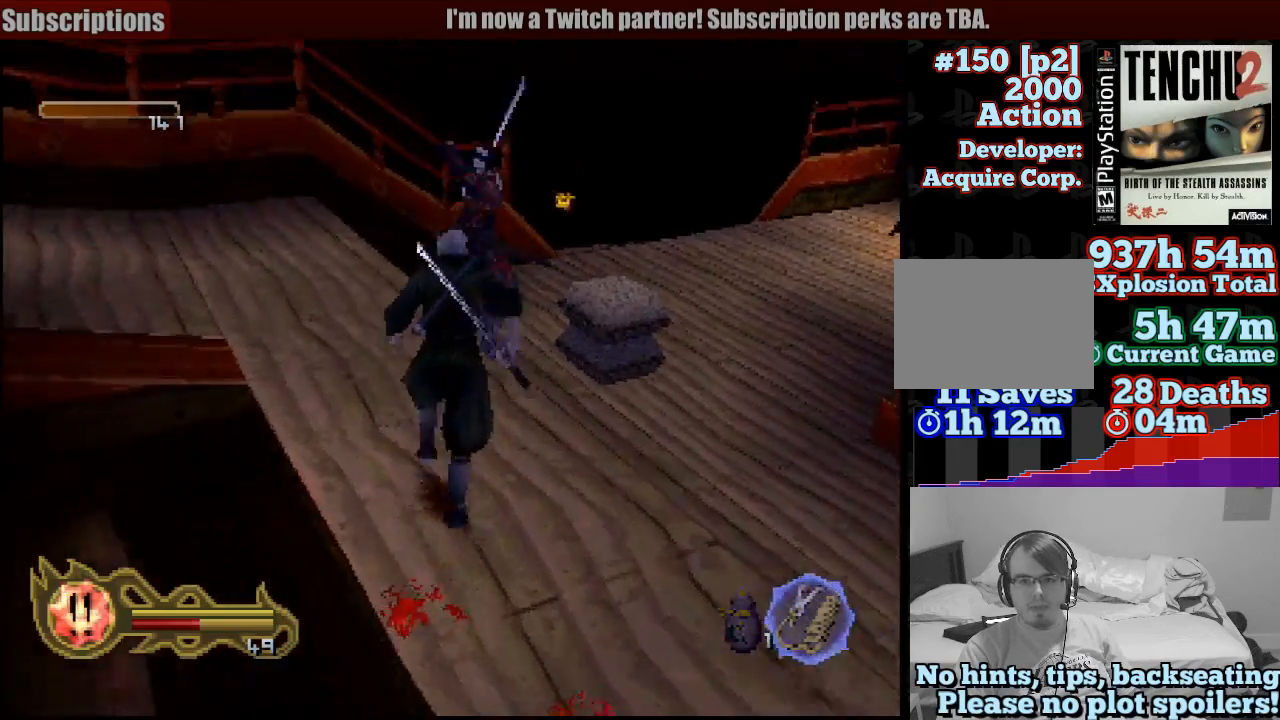
{"buttons": ["SQUARE"], "left_stick": "center", "right_stick": "center", "events": [[100, "SQUARE", "down"], [183, "SQUARE", "up"], [233, "SQUARE", "down"], [233, "left_stick", "center"], [300, "SQUARE", "up"], [350, "SQUARE", "down"], [433, "SQUARE", "up"], [467, "SQUARE", "down"]]}
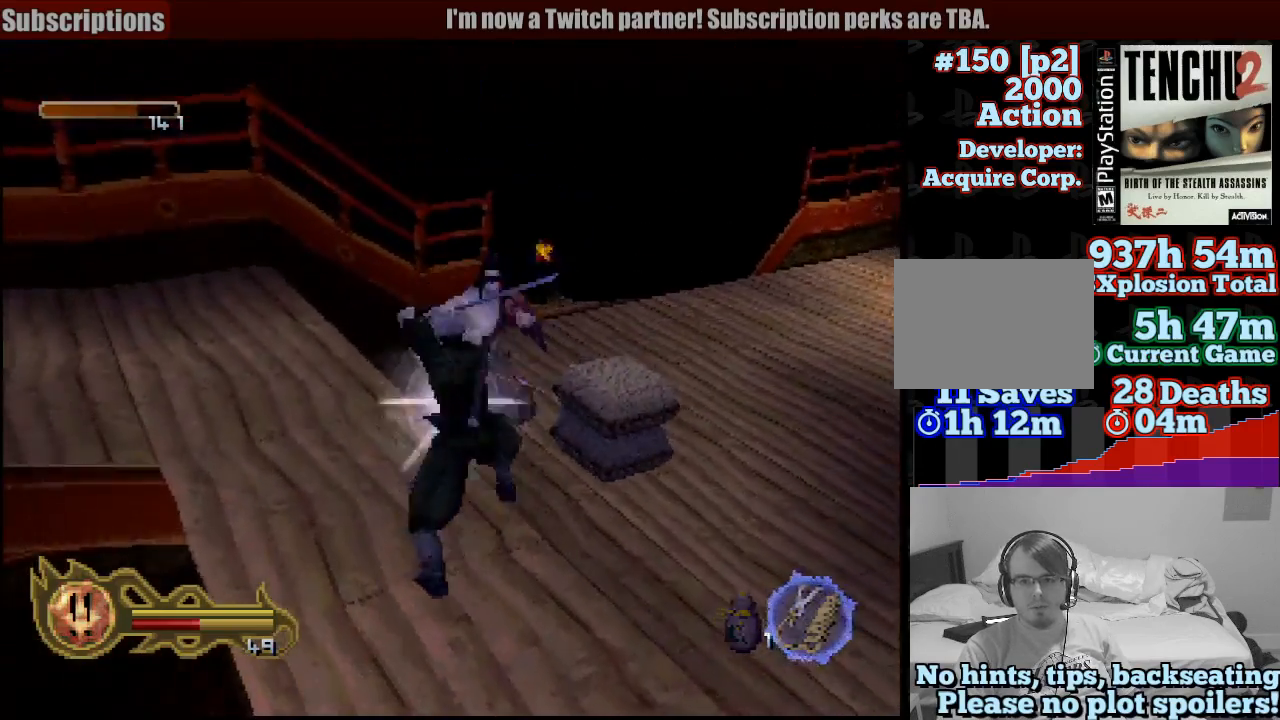
{"buttons": [], "left_stick": "center", "right_stick": "center", "events": [[50, "SQUARE", "up"], [100, "SQUARE", "down"], [183, "SQUARE", "up"], [217, "SQUARE", "down"], [317, "SQUARE", "up"], [350, "SQUARE", "down"], [433, "SQUARE", "up"]]}
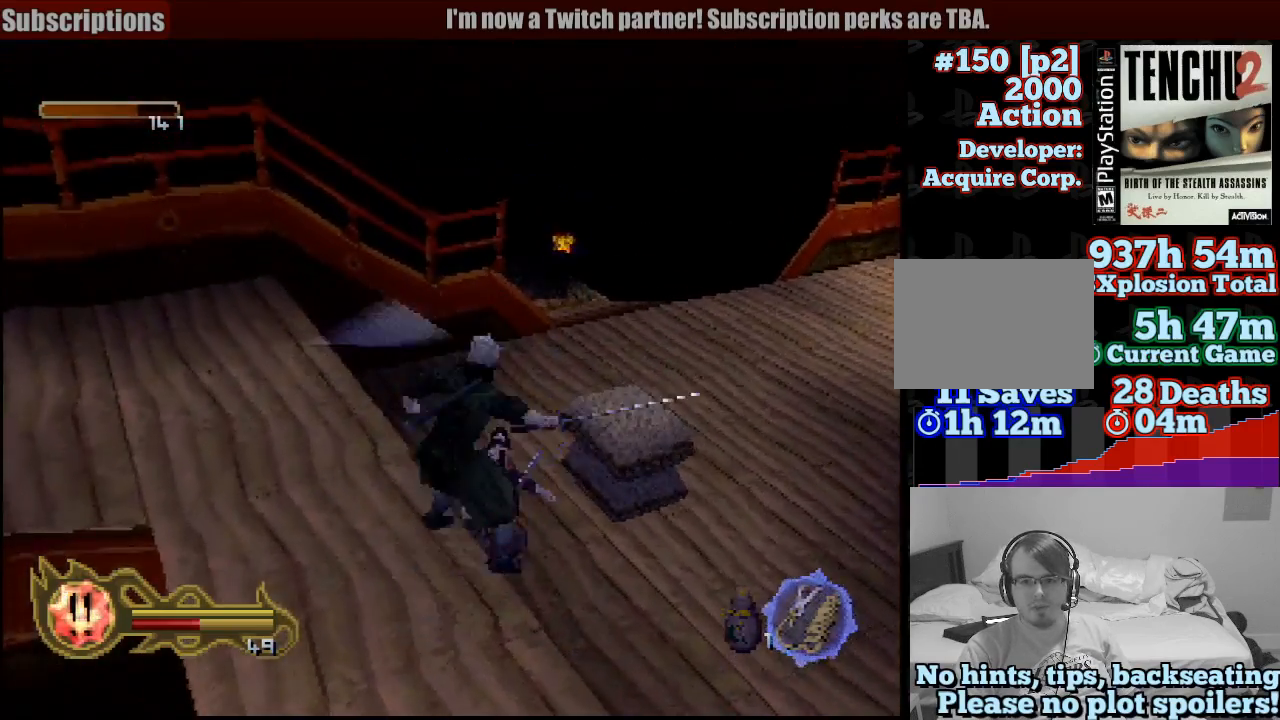
{"buttons": ["SQUARE"], "left_stick": "down", "right_stick": "center", "events": [[17, "SQUARE", "down"], [83, "SQUARE", "up"], [133, "SQUARE", "down"], [217, "SQUARE", "up"], [283, "SQUARE", "down"], [283, "left_stick", "down"], [367, "SQUARE", "up"], [467, "SQUARE", "down"]]}
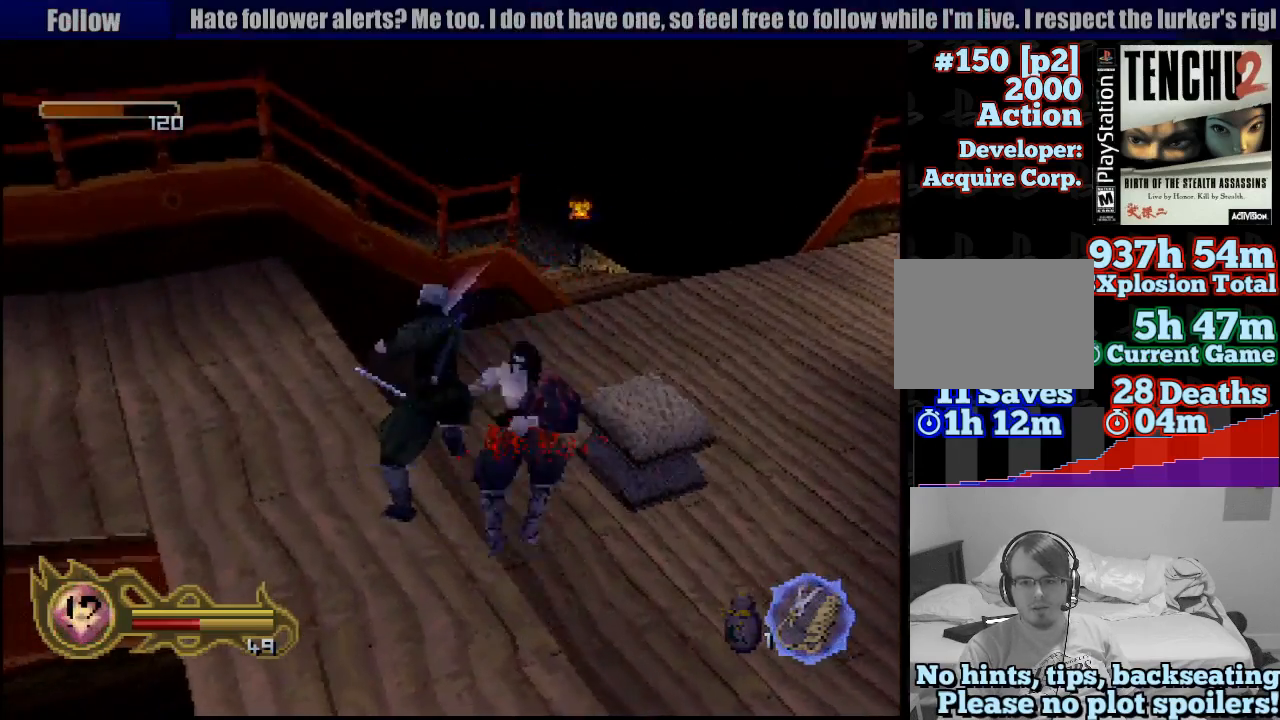
{"buttons": [], "left_stick": "down", "right_stick": "center", "events": [[50, "SQUARE", "up"], [100, "SQUARE", "down"], [200, "SQUARE", "up"]]}
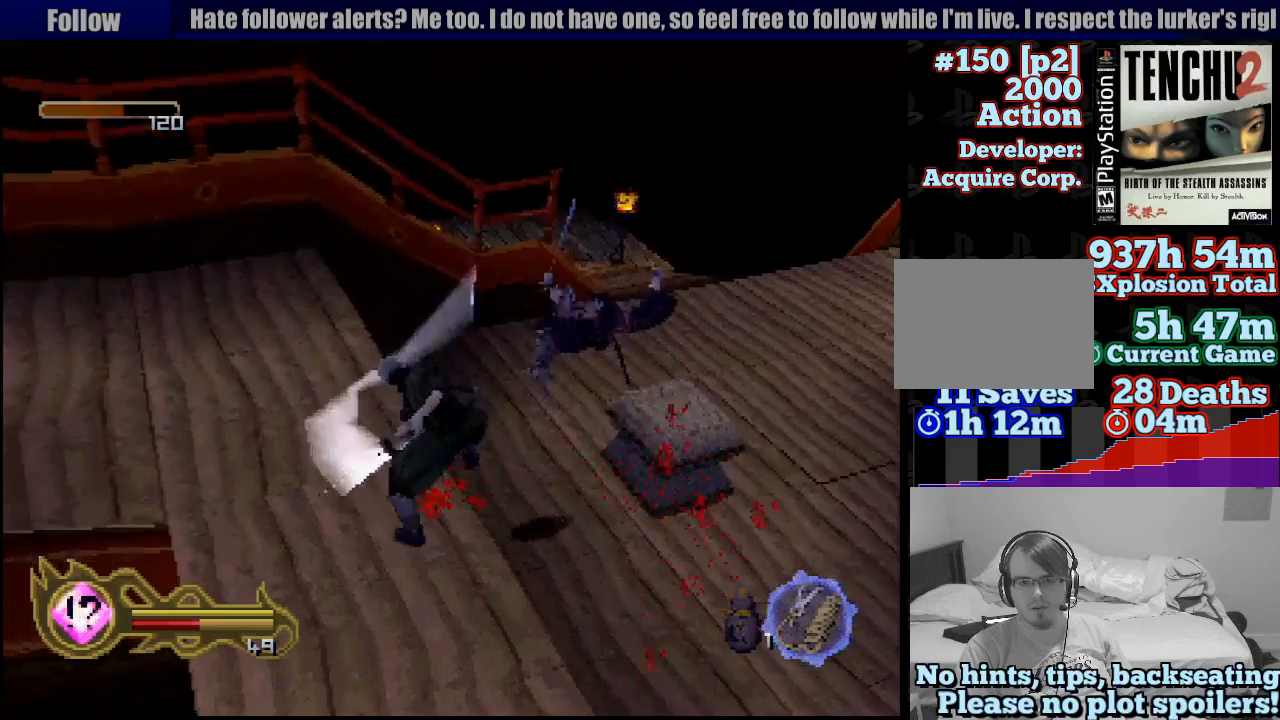
{"buttons": [], "left_stick": "down", "right_stick": "center", "events": []}
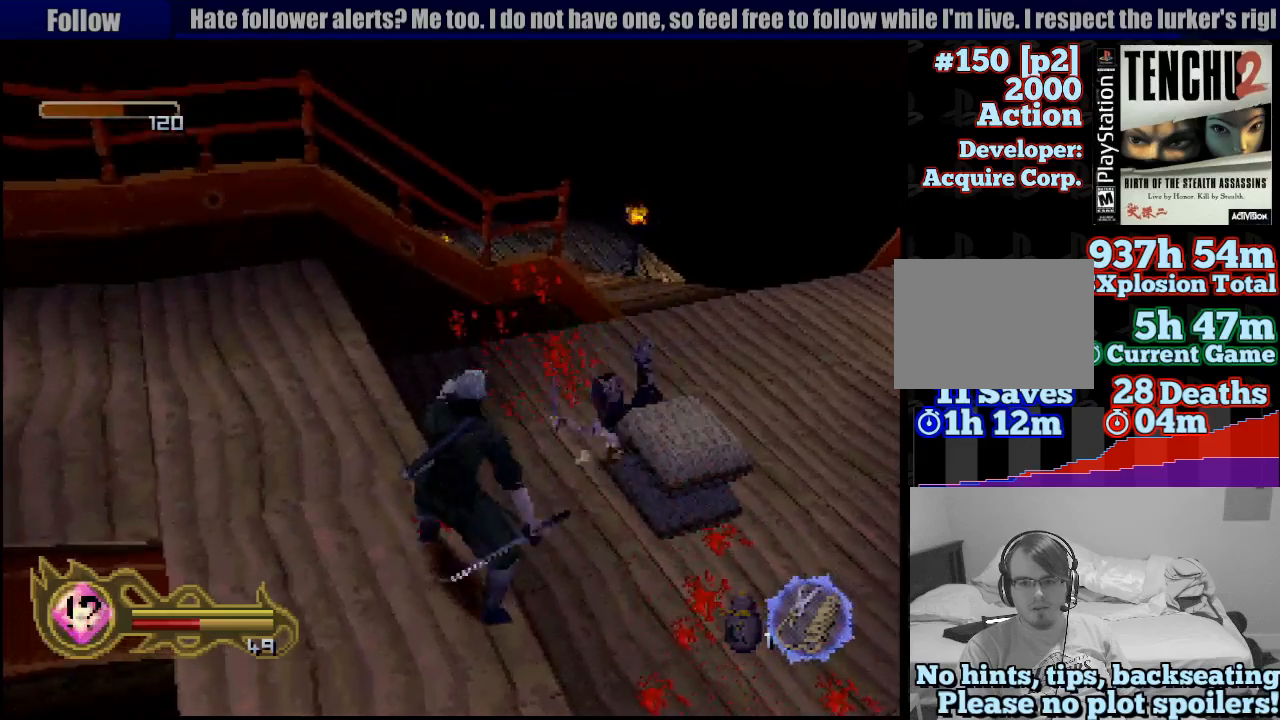
{"buttons": [], "left_stick": "down", "right_stick": "center", "events": []}
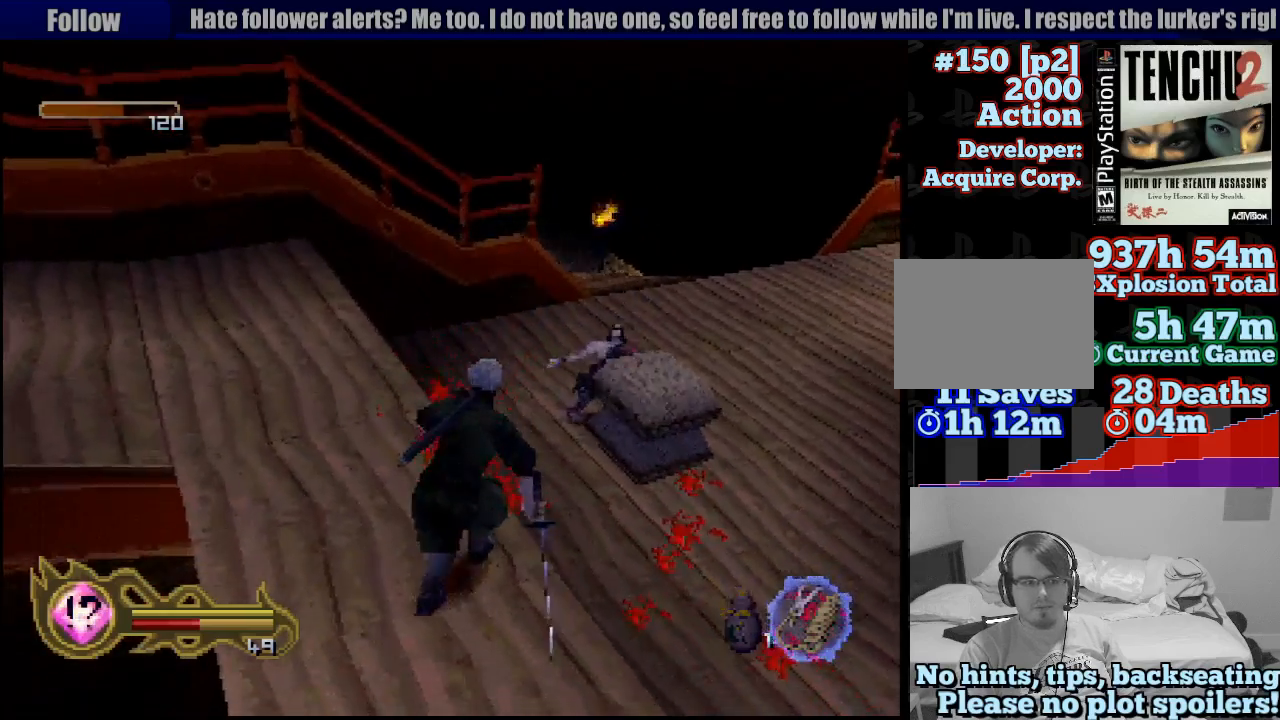
{"buttons": ["CROSS"], "left_stick": "down", "right_stick": "center", "events": [[433, "CROSS", "down"]]}
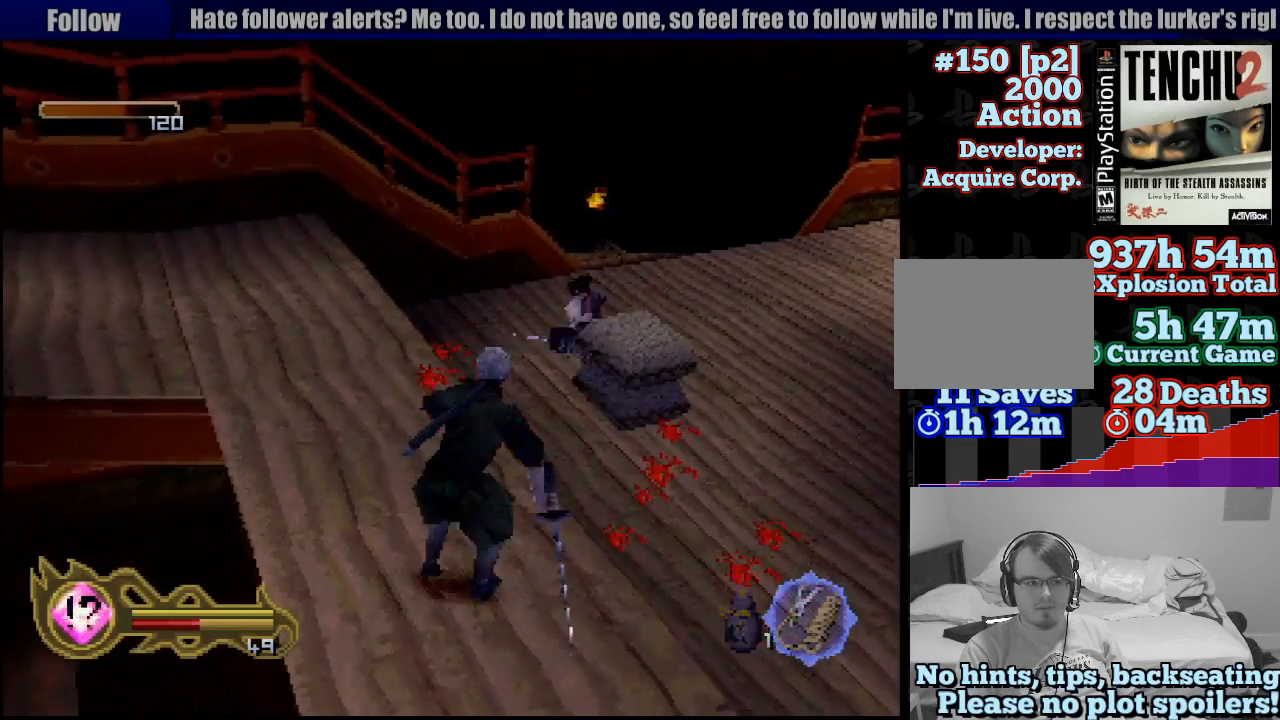
{"buttons": [], "left_stick": "down", "right_stick": "center", "events": [[333, "CROSS", "up"]]}
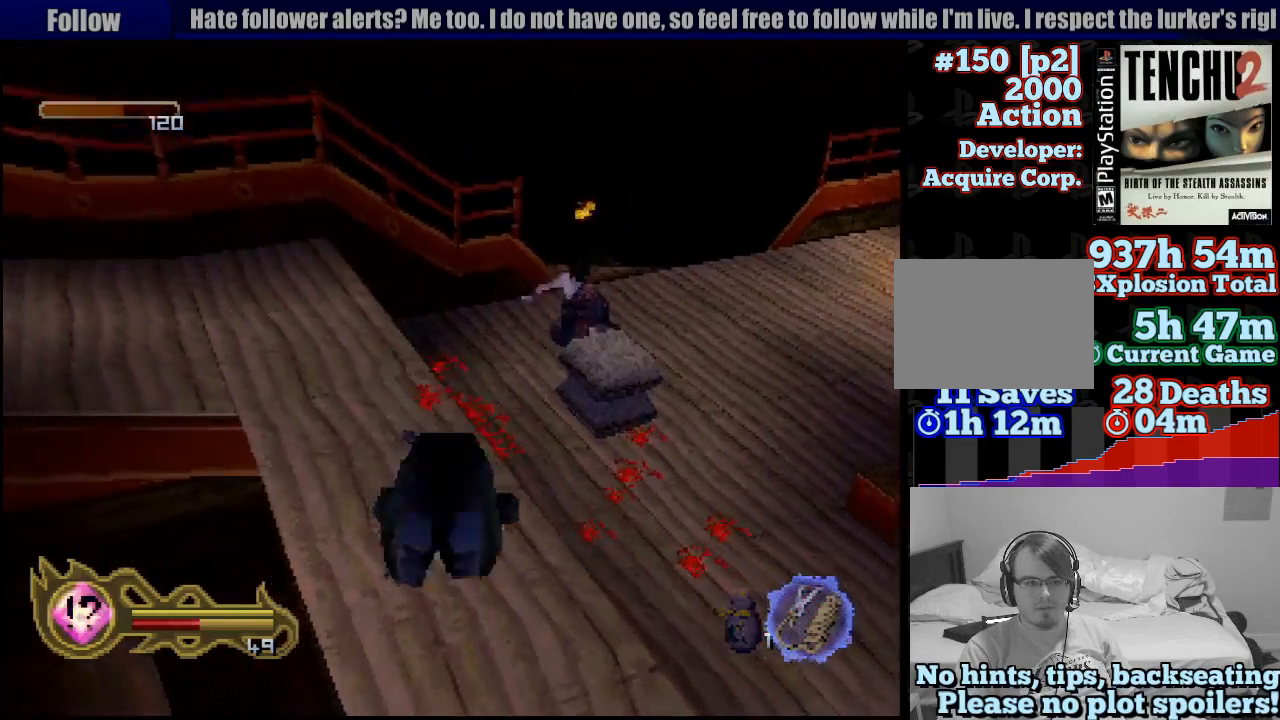
{"buttons": [], "left_stick": "down", "right_stick": "center", "events": []}
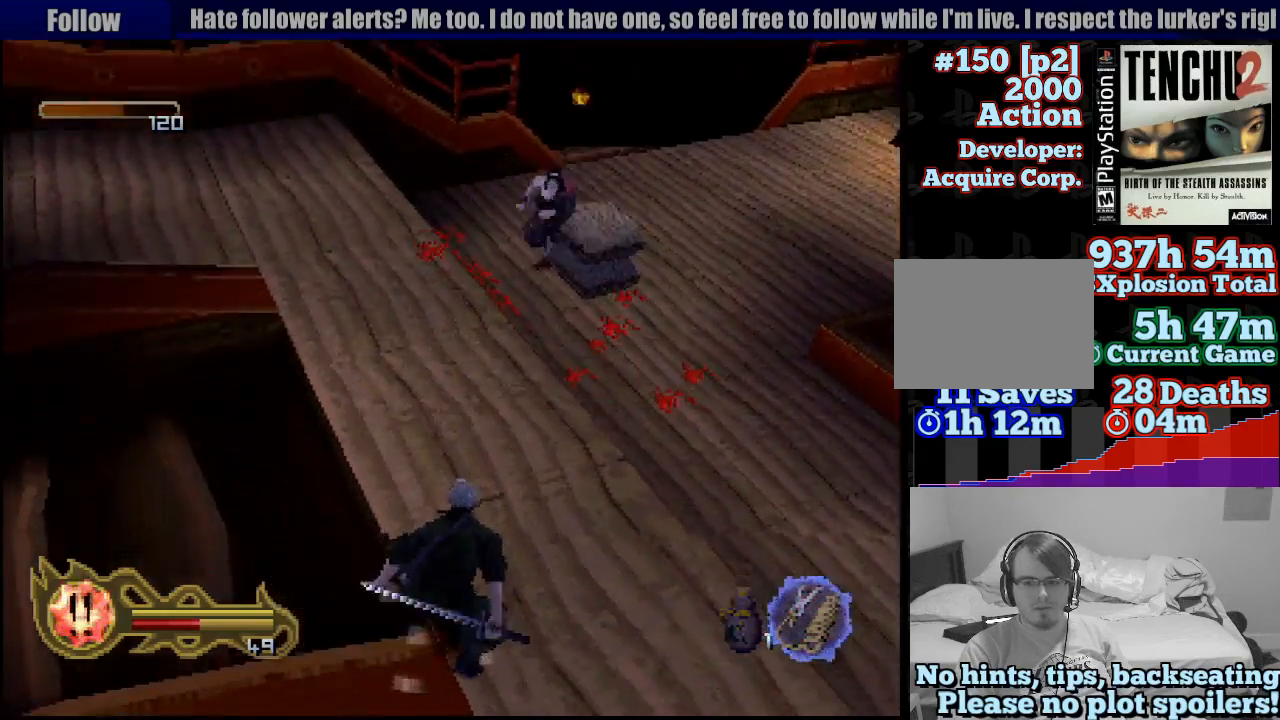
{"buttons": [], "left_stick": "down", "right_stick": "center", "events": []}
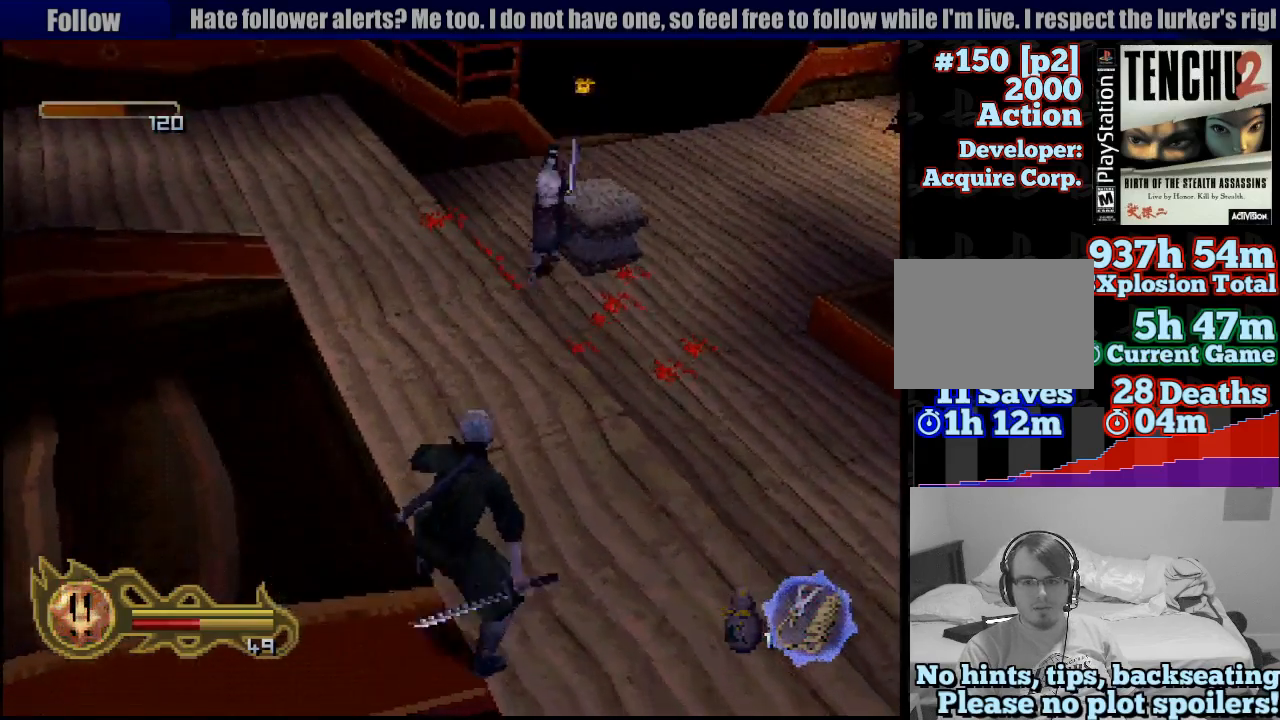
{"buttons": ["L2"], "left_stick": "down", "right_stick": "center", "events": [[483, "L2", "down"]]}
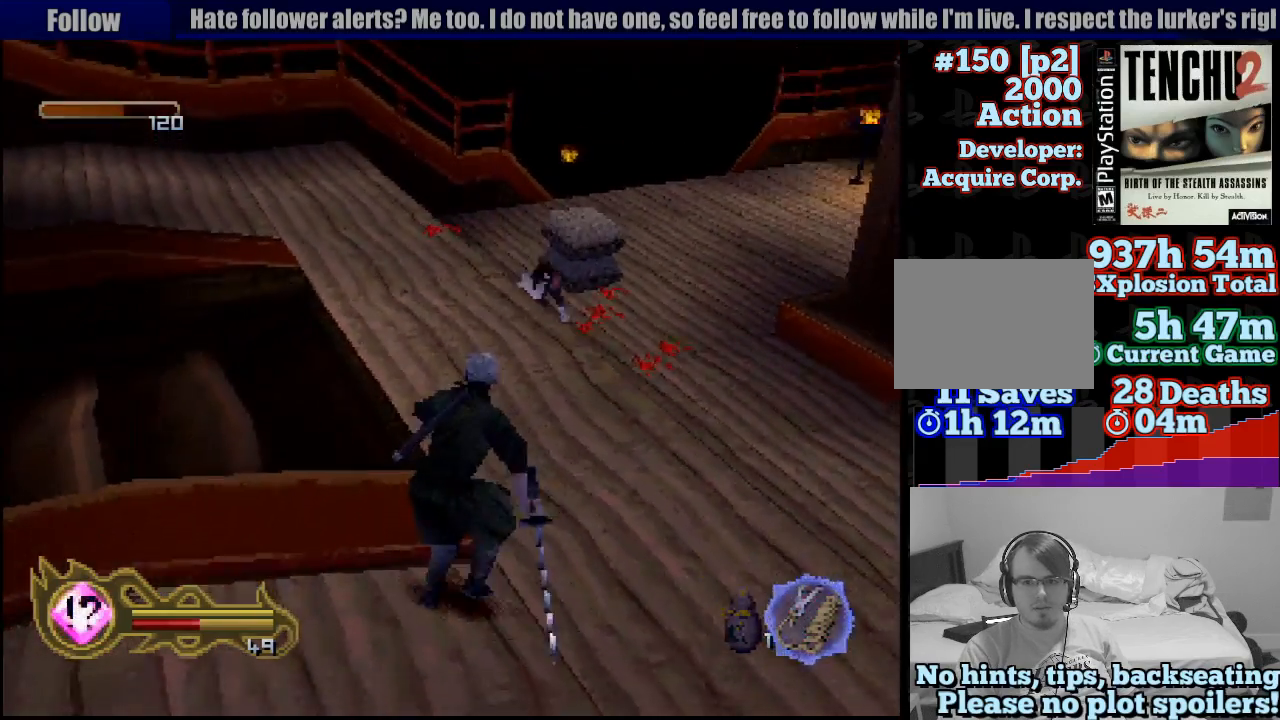
{"buttons": [], "left_stick": "down", "right_stick": "center", "events": [[117, "L2", "up"]]}
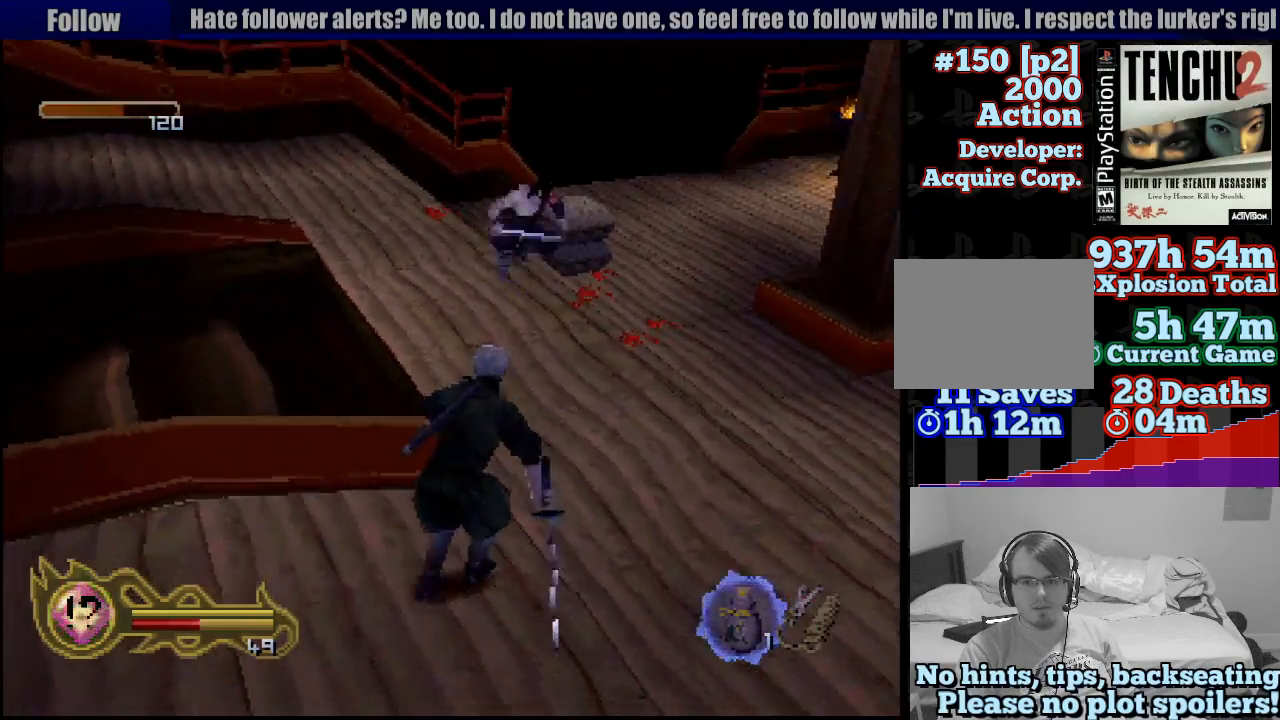
{"buttons": [], "left_stick": "center", "right_stick": "center", "events": [[283, "left_stick", "center"]]}